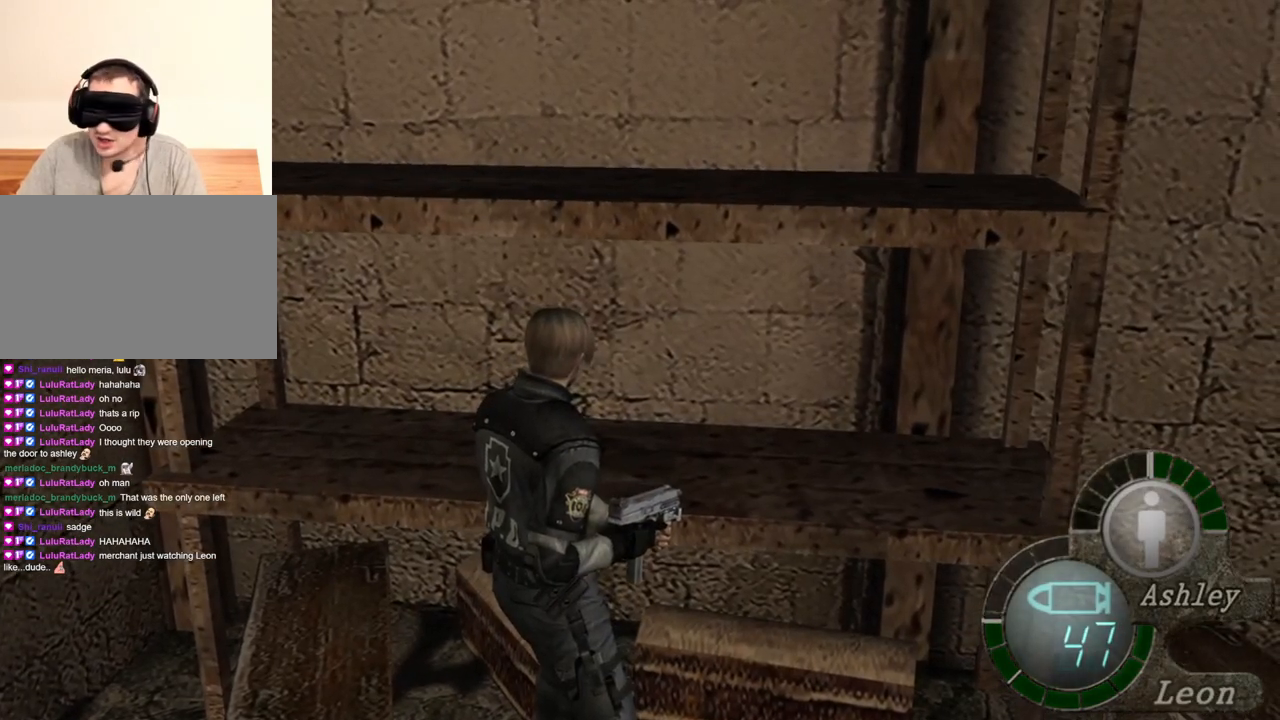
Gameplay with keyboard and mouse; each line is a JSON object with the keys and mouse buttons held at the frame after it. "events" lists presses ("down") and releases ("up") of "1", "2", "3", "4", "5", "a", "alt", "b", "c", "ctrl", "d", "e", "f", "g", "q", "r", "s", "shift", "space", "t", "tab", "tilde", "v", "w", "x", "z", "mouse_left", "mouse_wheel", "mouse_right", "mouse_mb4" and "mouse_mb5" between this image and that frame as [ms after this image, input, new state], when the widget could be followed in between. "mouse_left", "mouse_wheel", "mouse_right", "mouse_mb4", "mouse_mb5" = the "left", "wheel", "right", "mb4", "mb5" buttons of the "mouse" list. No other keys are recorded. "wheel" means that the mouse wheel is clicked or scrolled. Mouse movement is not recorded.
{"keys": [], "mouse": [], "events": []}
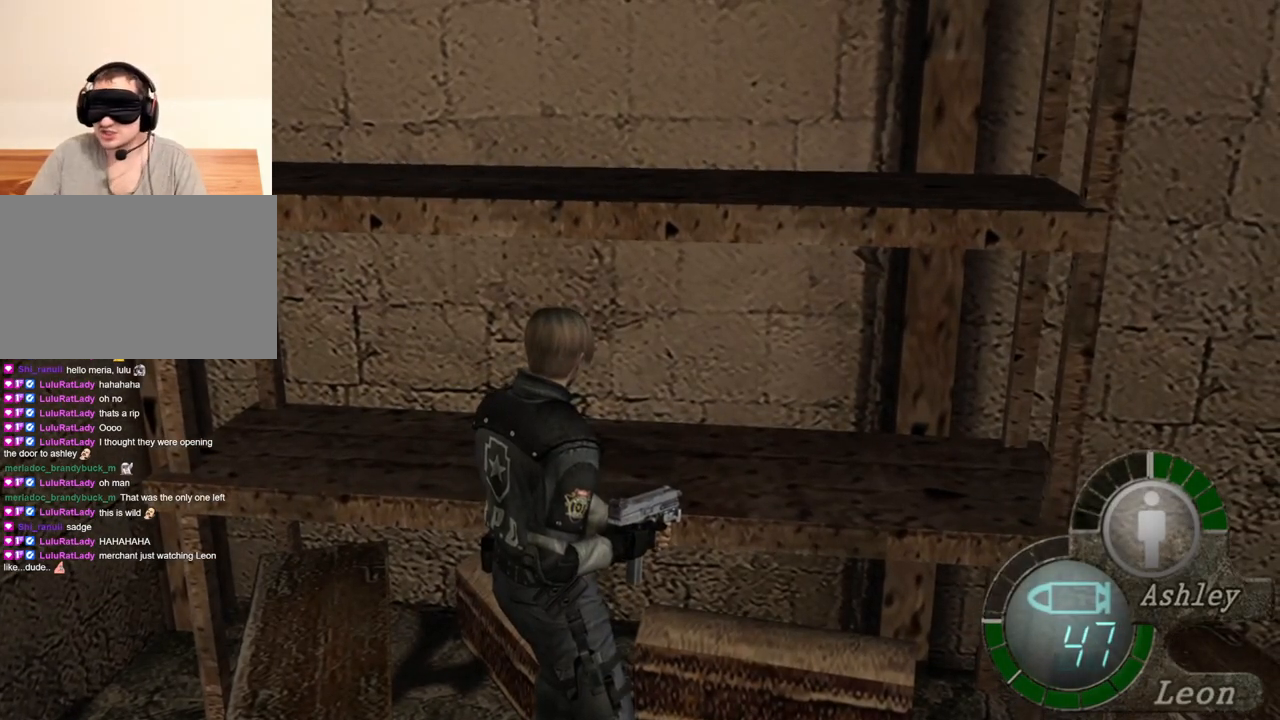
{"keys": [], "mouse": [], "events": []}
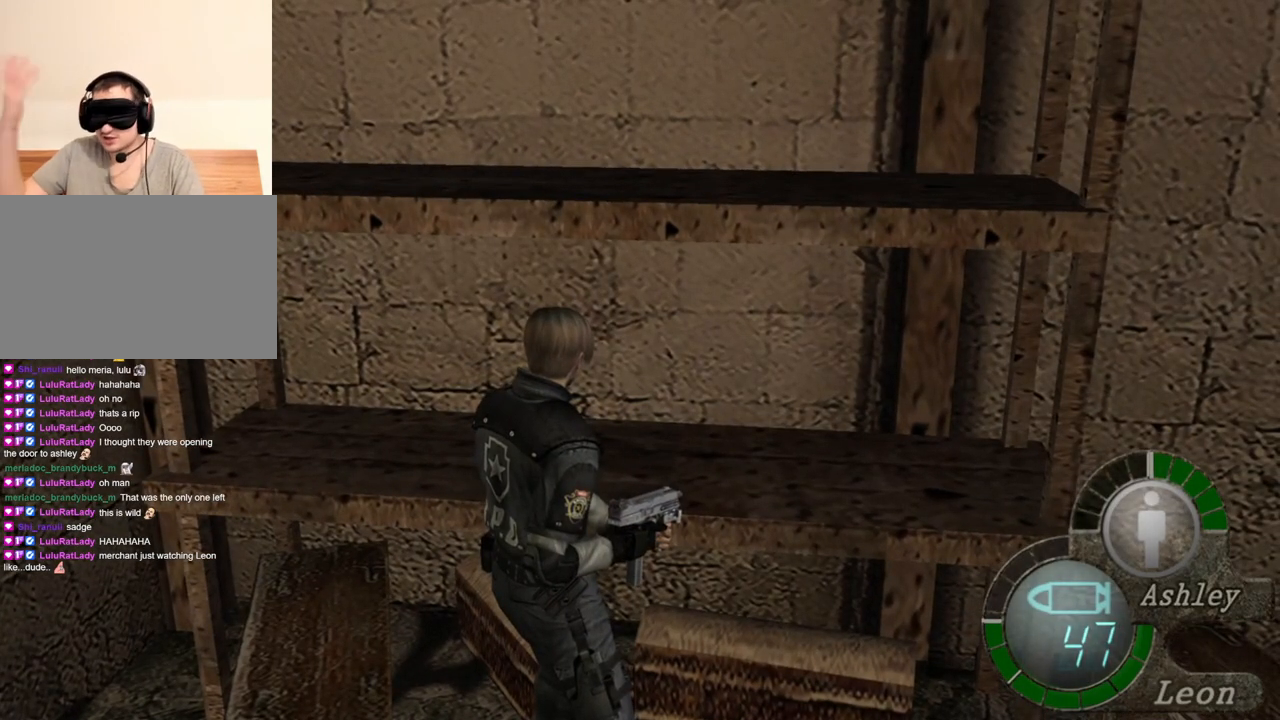
{"keys": [], "mouse": [], "events": []}
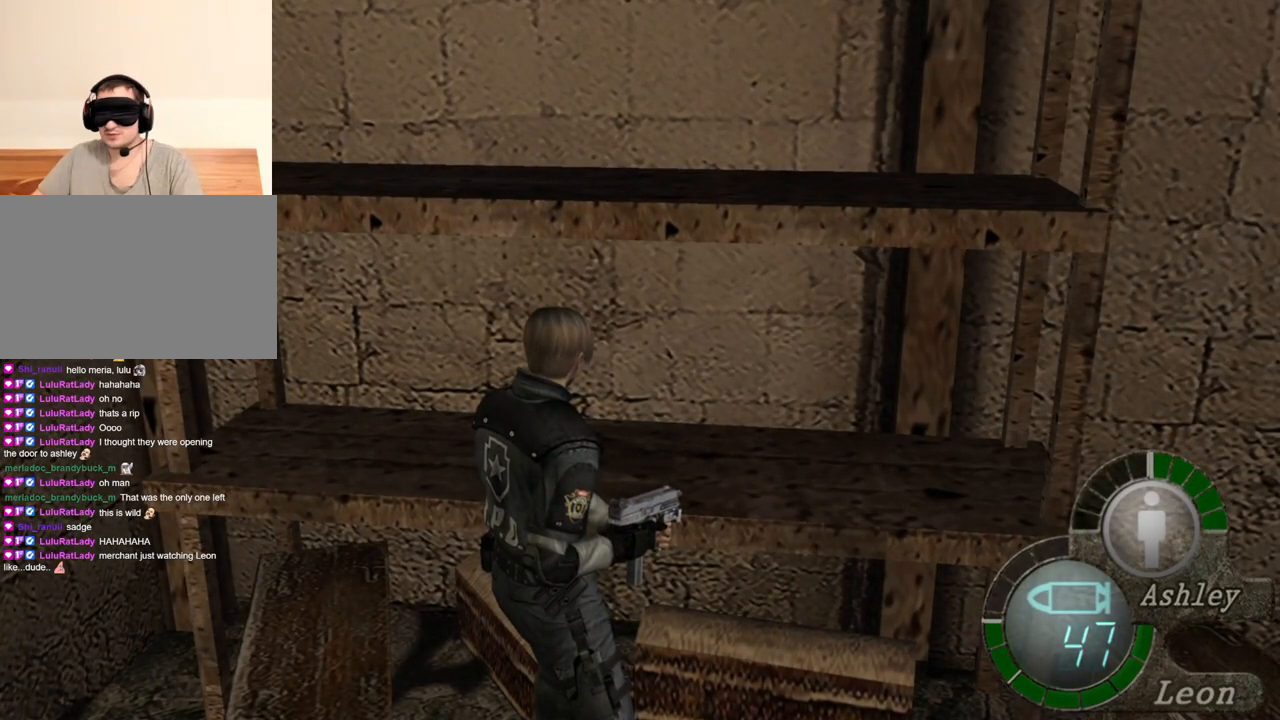
{"keys": [], "mouse": [], "events": []}
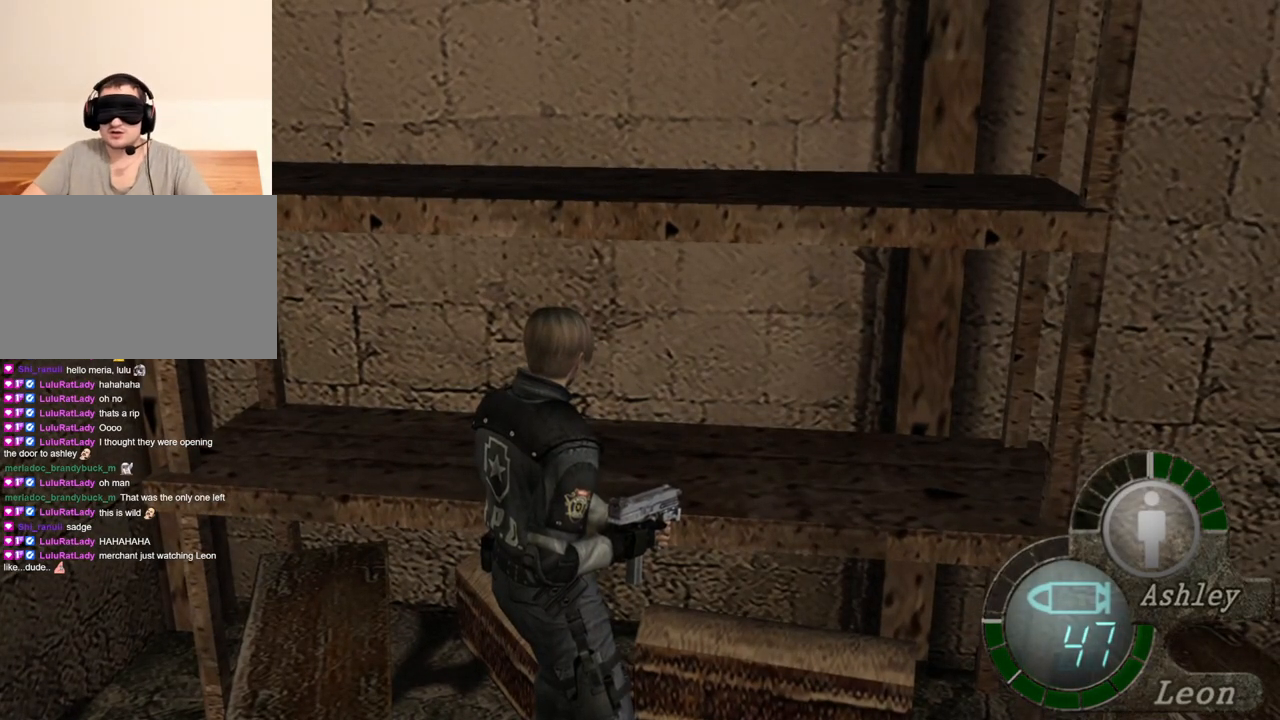
{"keys": [], "mouse": [], "events": []}
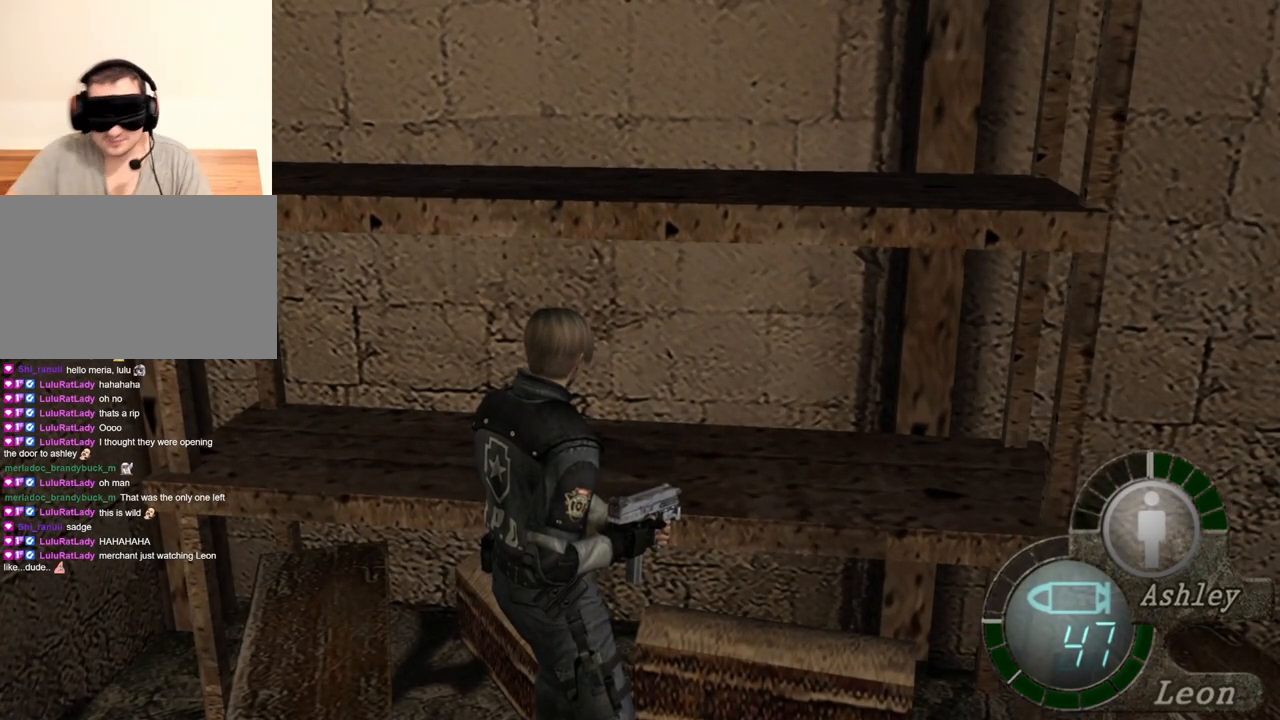
{"keys": [], "mouse": [], "events": []}
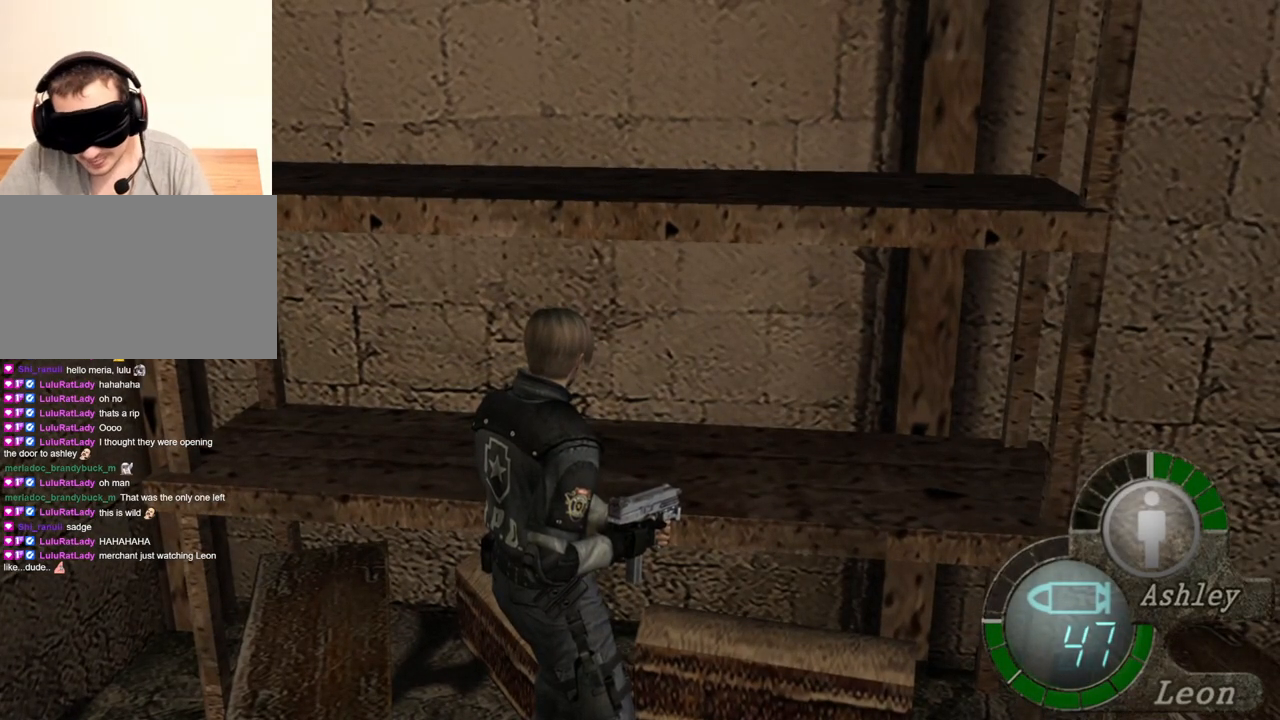
{"keys": [], "mouse": [], "events": []}
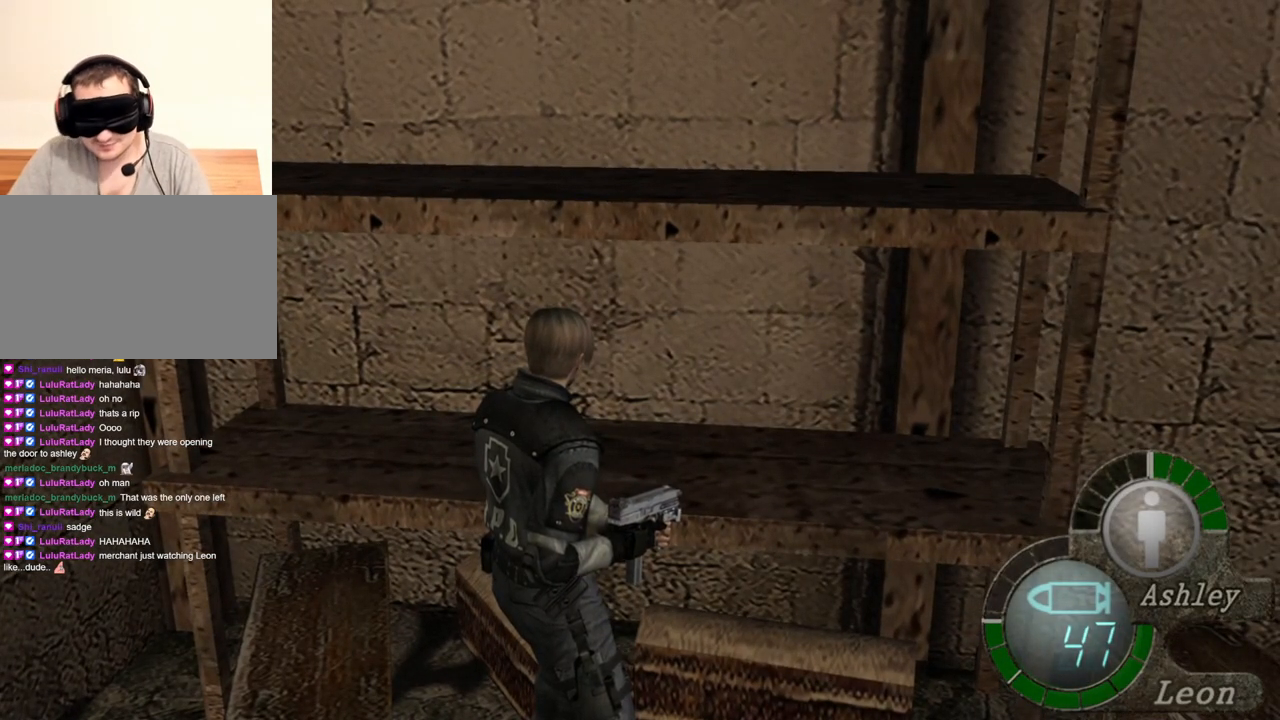
{"keys": [], "mouse": [], "events": [[100, "s", "down"], [133, "shift", "down"], [367, "shift", "up"], [433, "s", "up"]]}
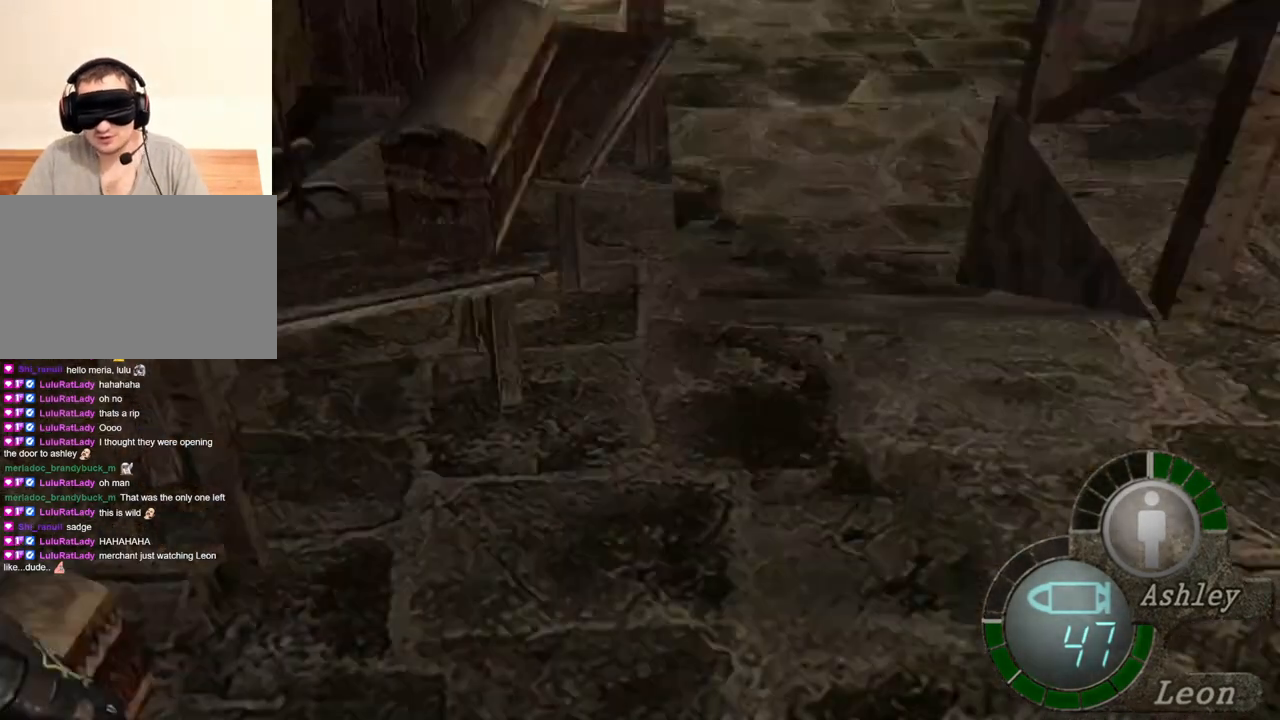
{"keys": [], "mouse": [], "events": []}
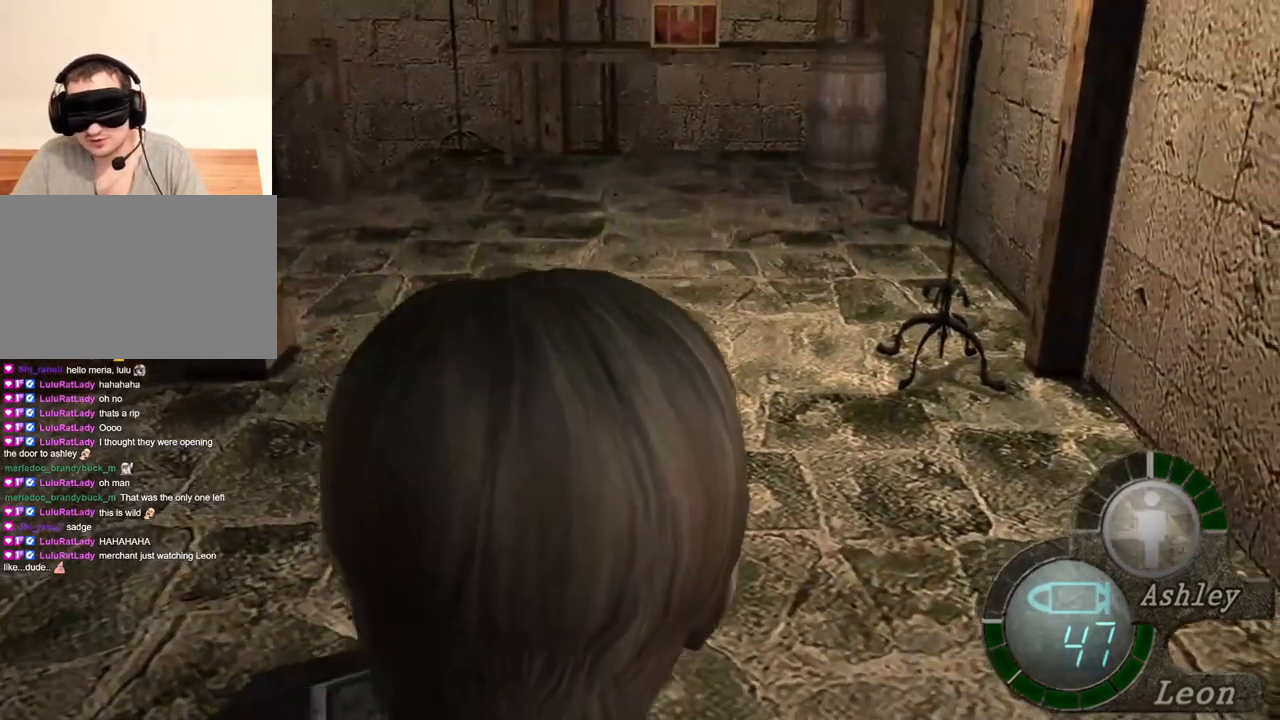
{"keys": [], "mouse": [], "events": []}
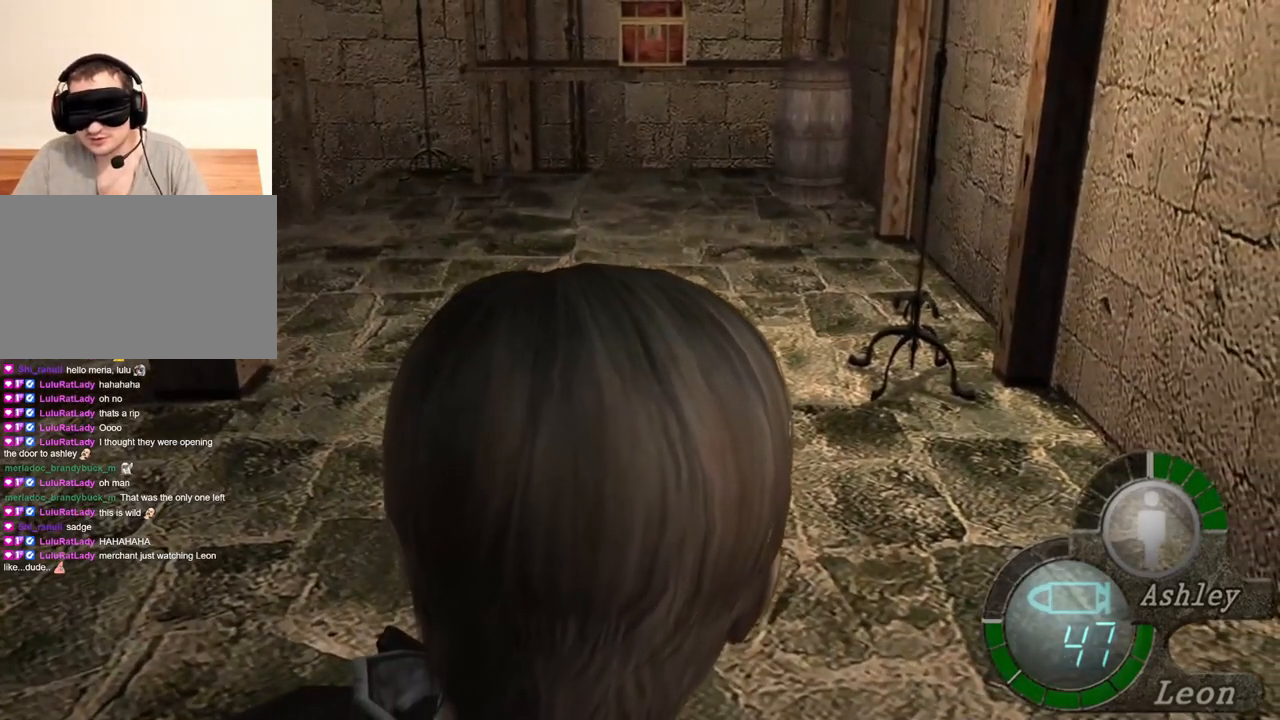
{"keys": [], "mouse": [], "events": []}
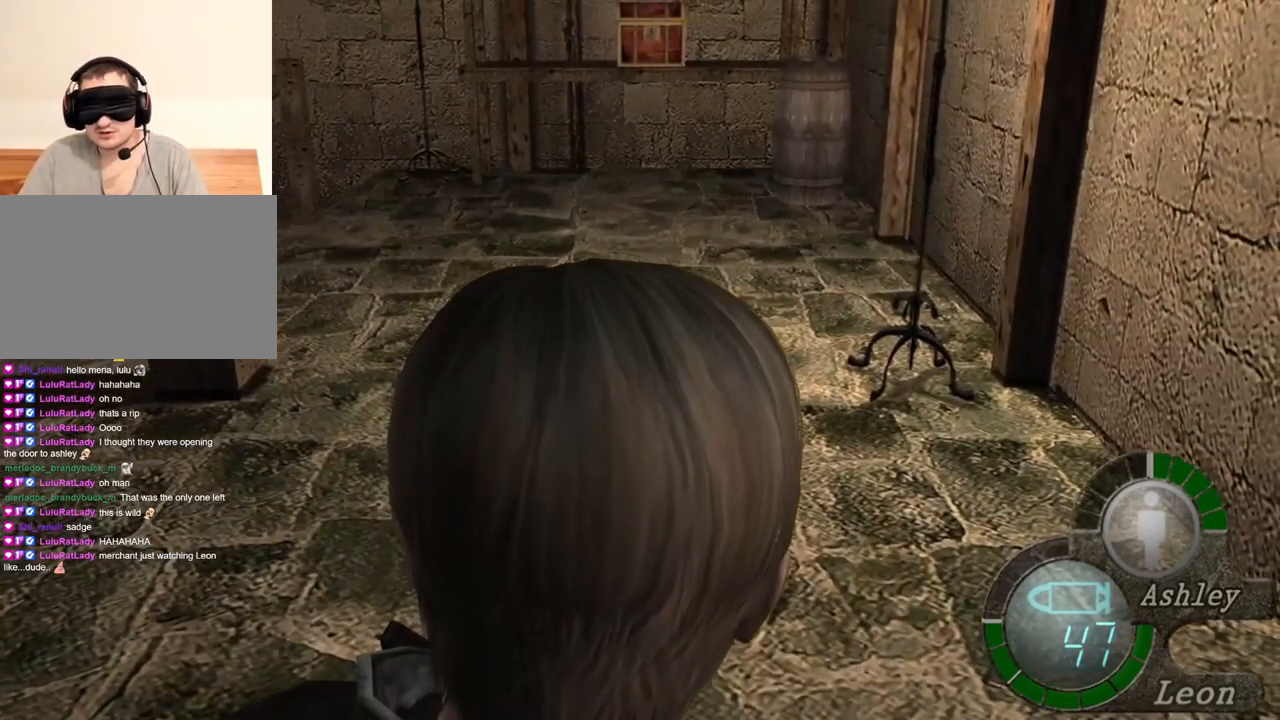
{"keys": [], "mouse": [], "events": []}
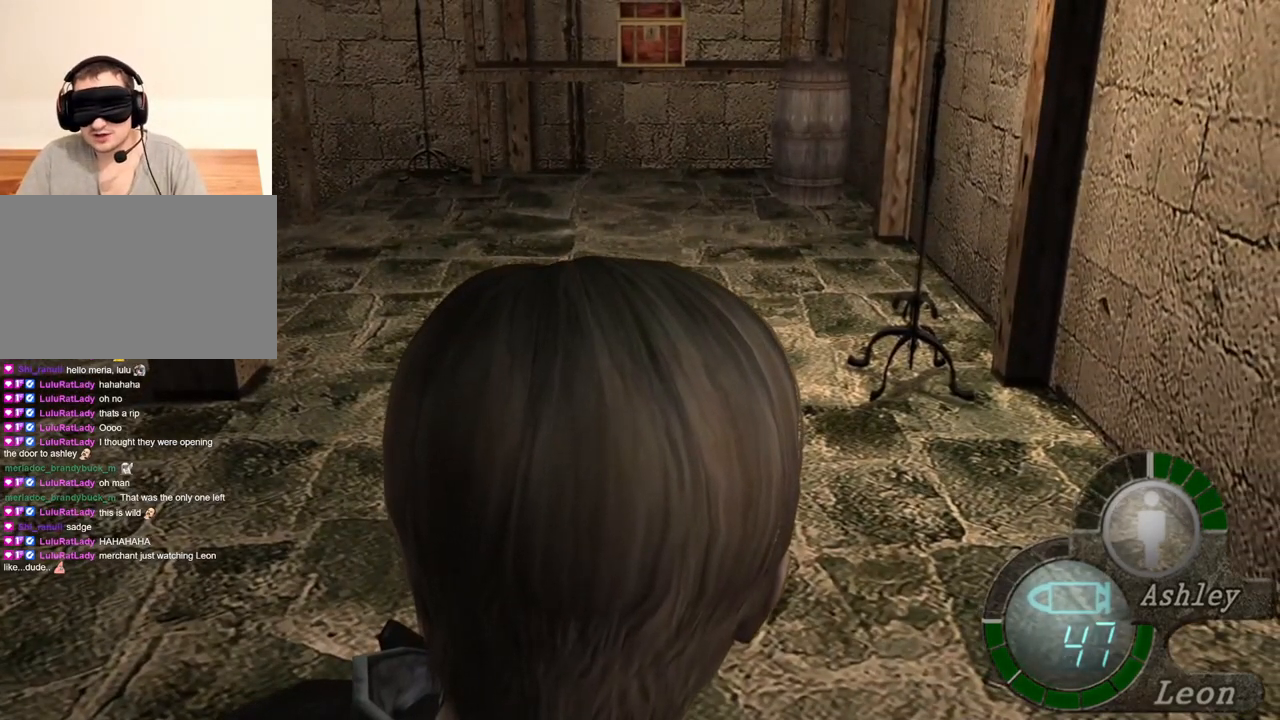
{"keys": [], "mouse": [], "events": []}
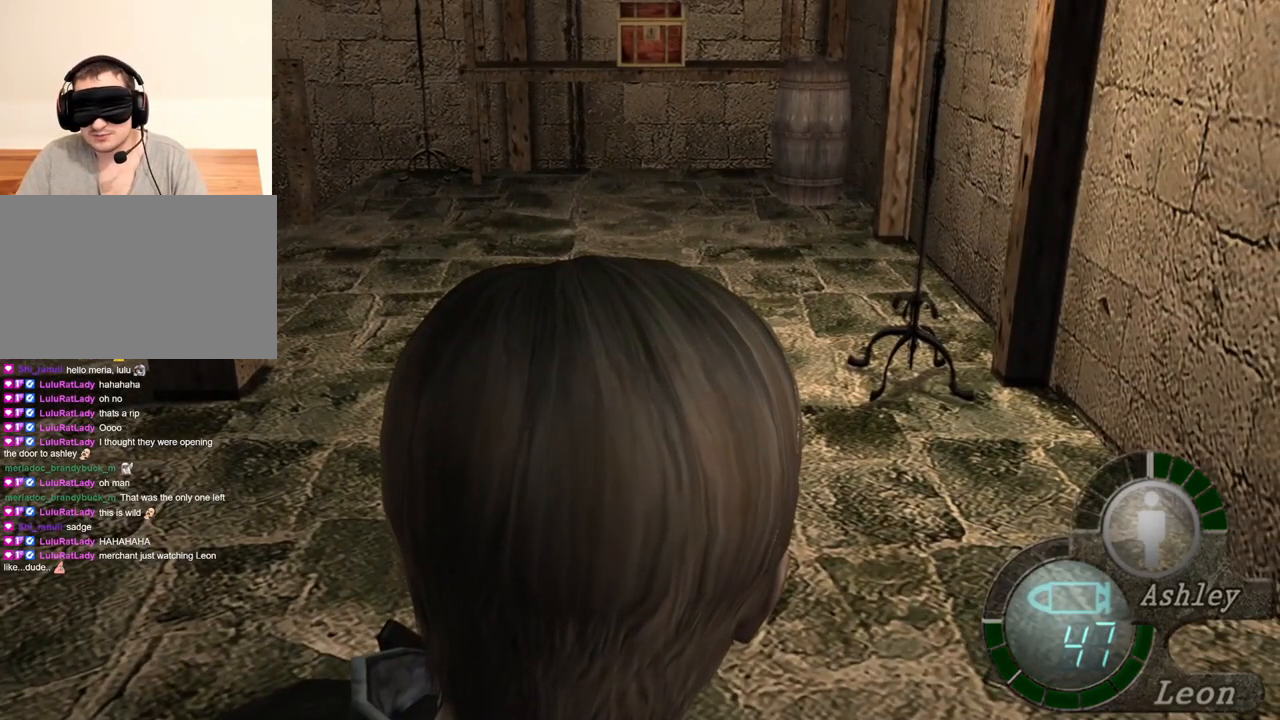
{"keys": [], "mouse": [], "events": []}
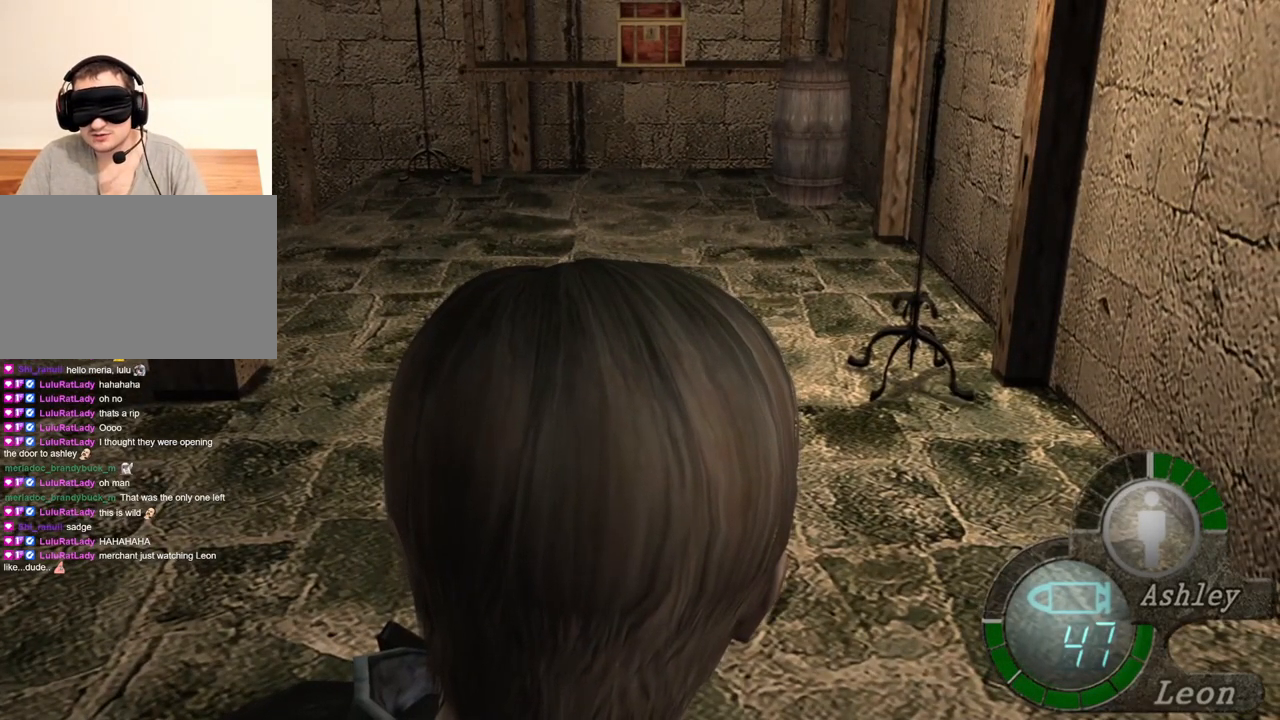
{"keys": ["shift", "w"], "mouse": [], "events": [[367, "shift", "down"], [367, "w", "down"]]}
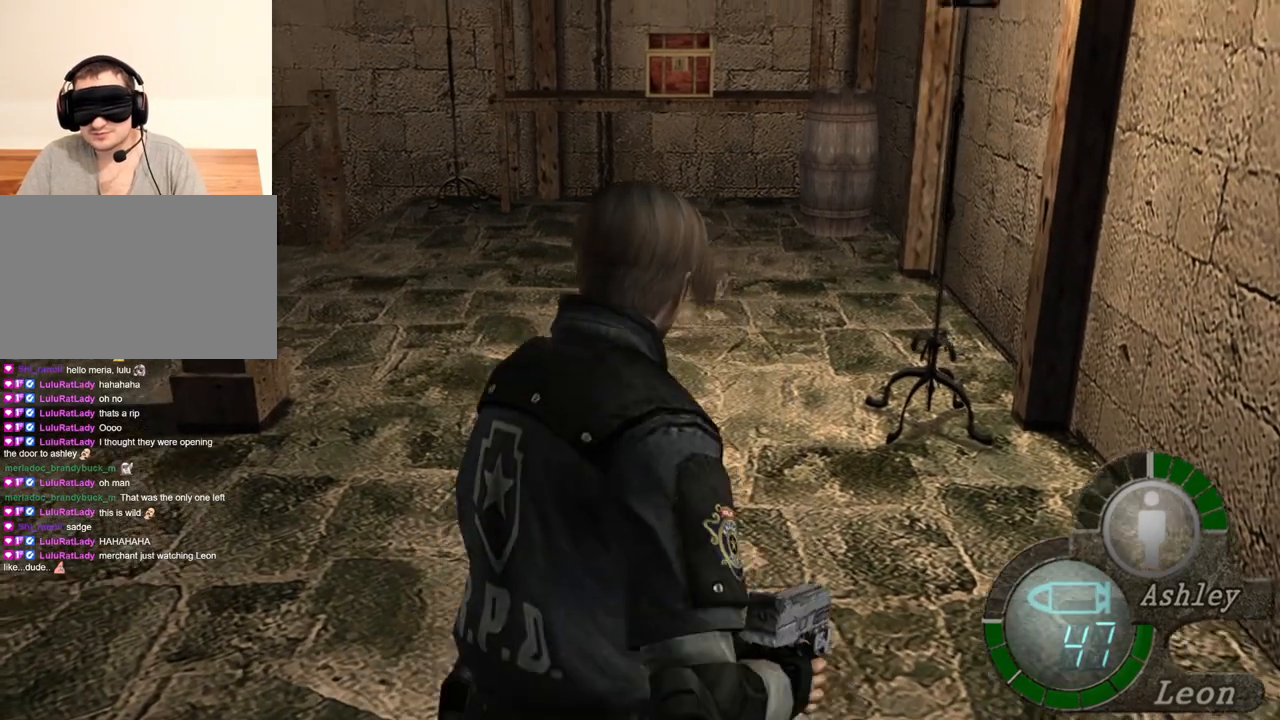
{"keys": ["shift", "w"], "mouse": [], "events": []}
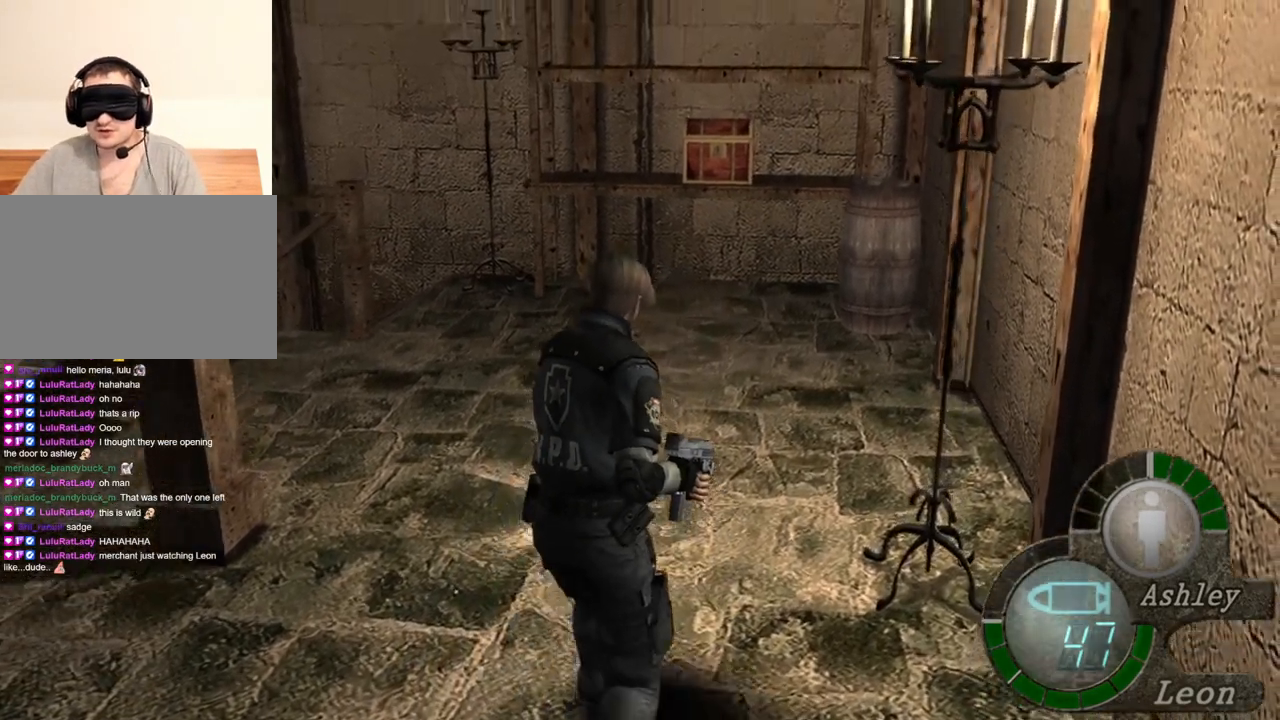
{"keys": ["shift", "w"], "mouse": [], "events": []}
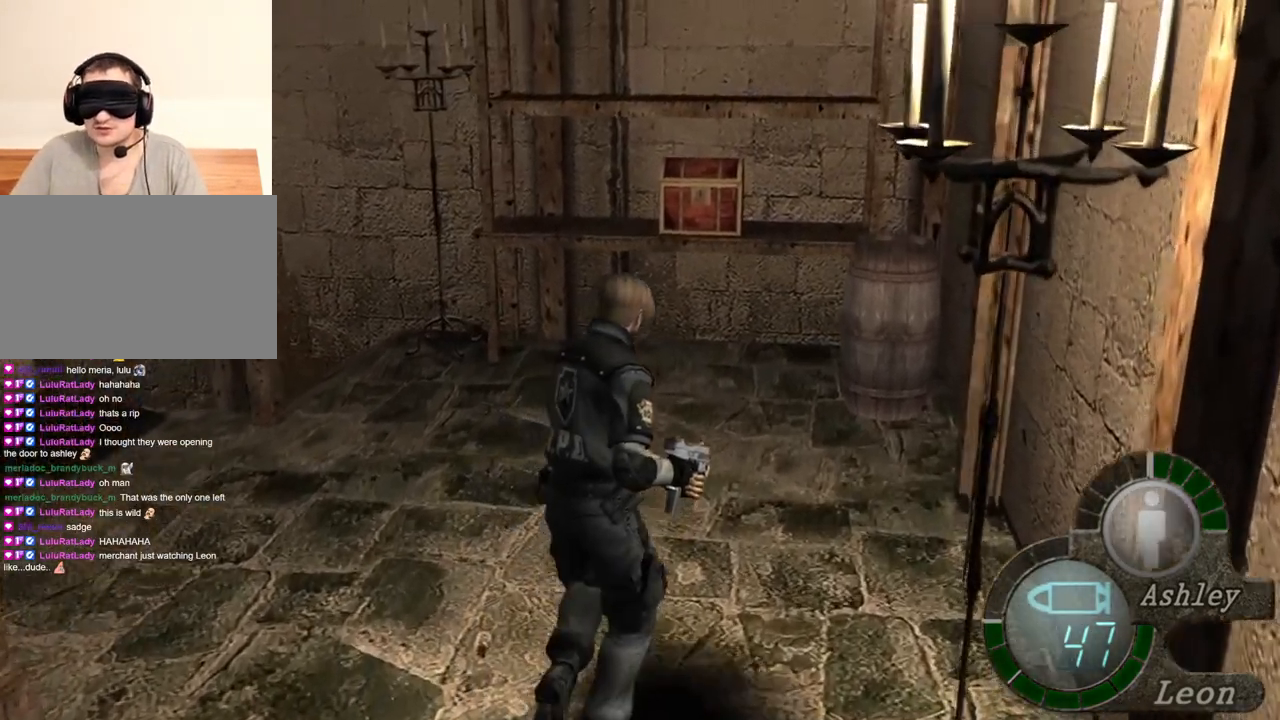
{"keys": ["shift", "w"], "mouse": [], "events": []}
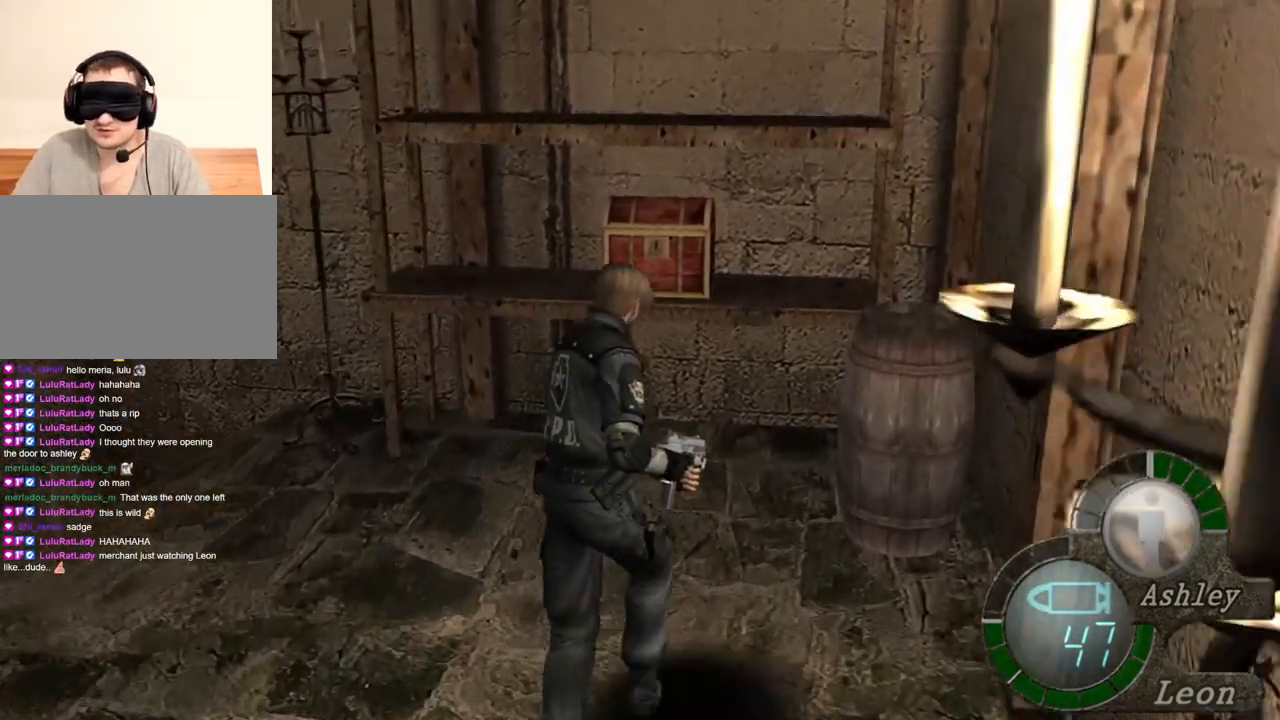
{"keys": ["shift", "w"], "mouse": [], "events": []}
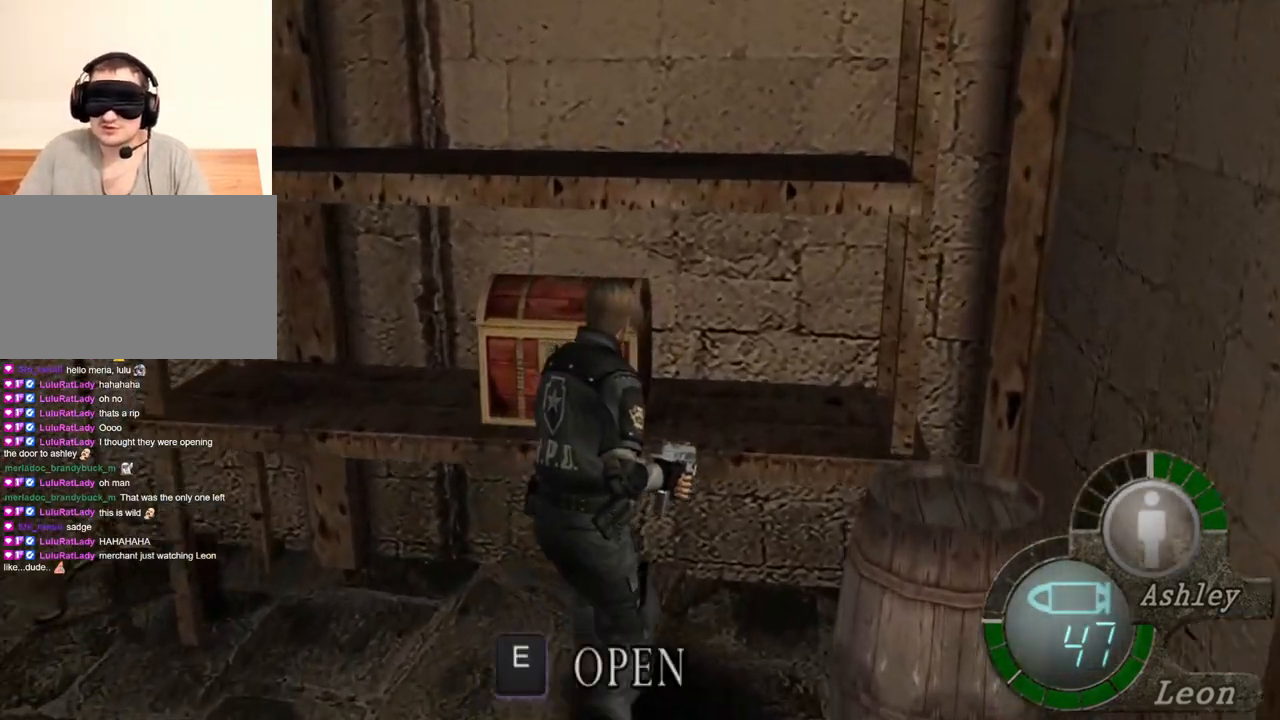
{"keys": ["space"], "mouse": ["left"], "events": [[200, "space", "down"], [233, "shift", "up"], [300, "w", "up"], [467, "mouse_left", "down"]]}
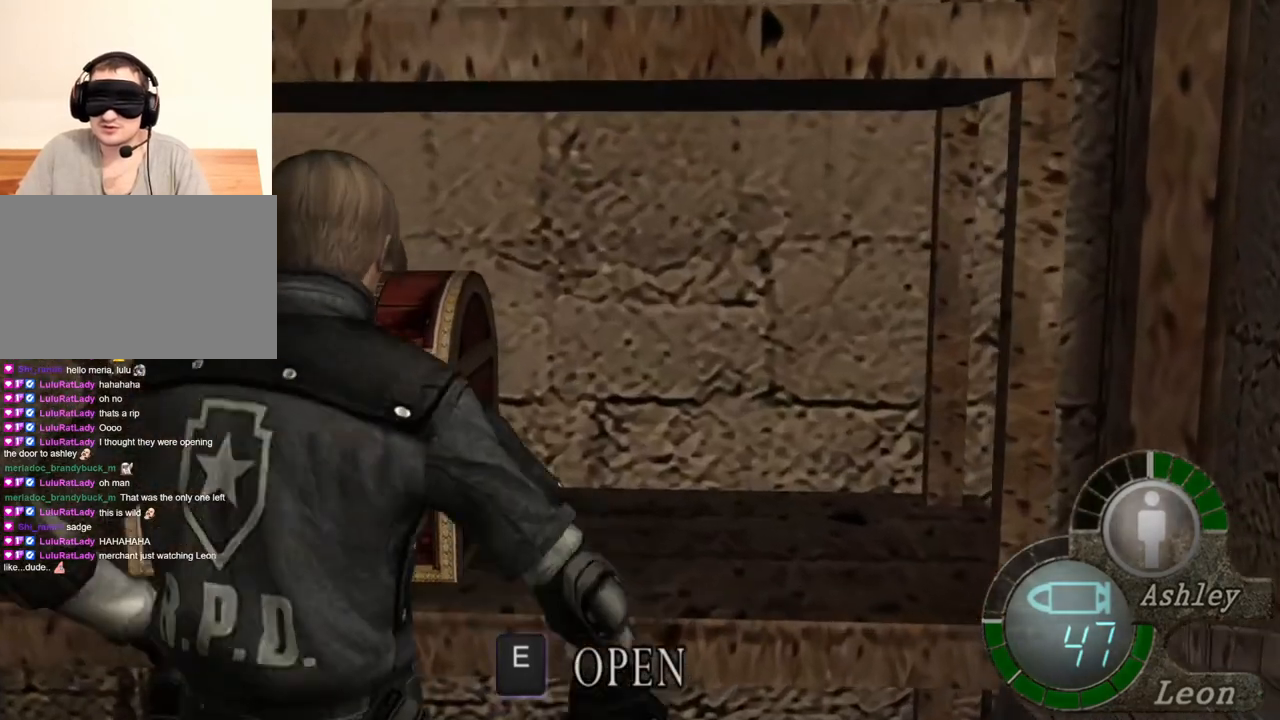
{"keys": ["space"], "mouse": ["left"], "events": []}
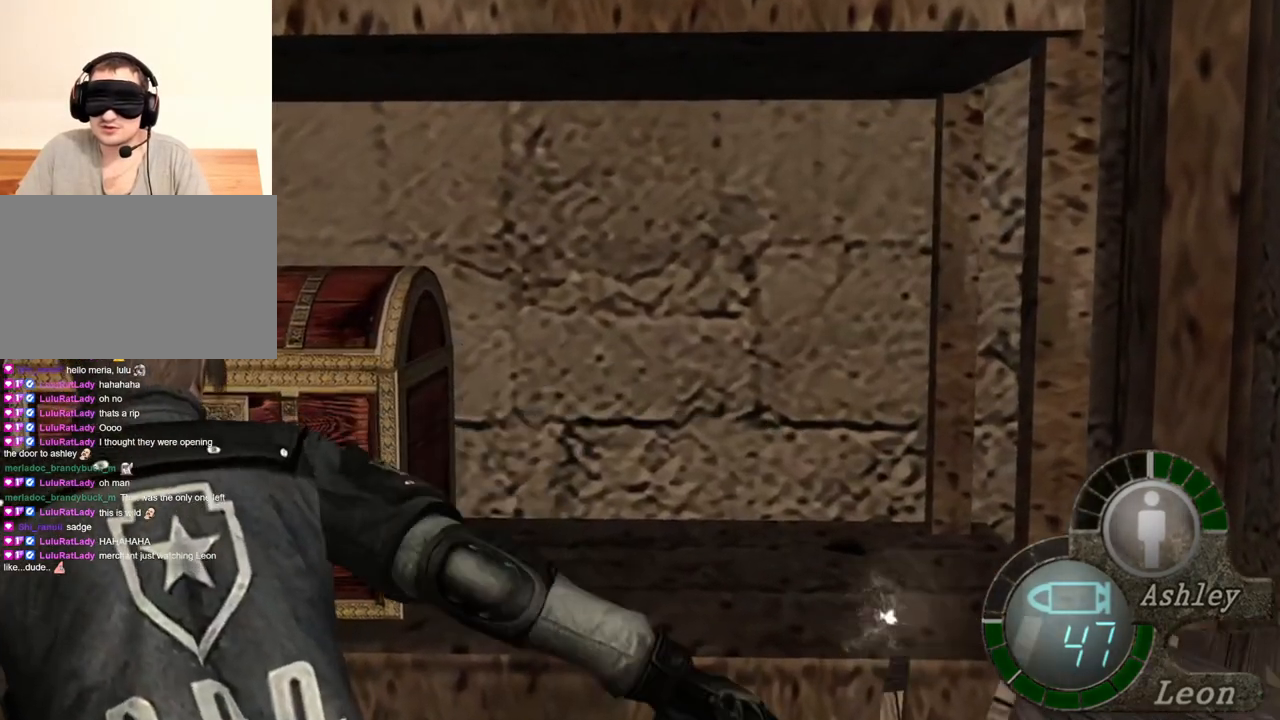
{"keys": ["space"], "mouse": [], "events": [[300, "mouse_left", "up"]]}
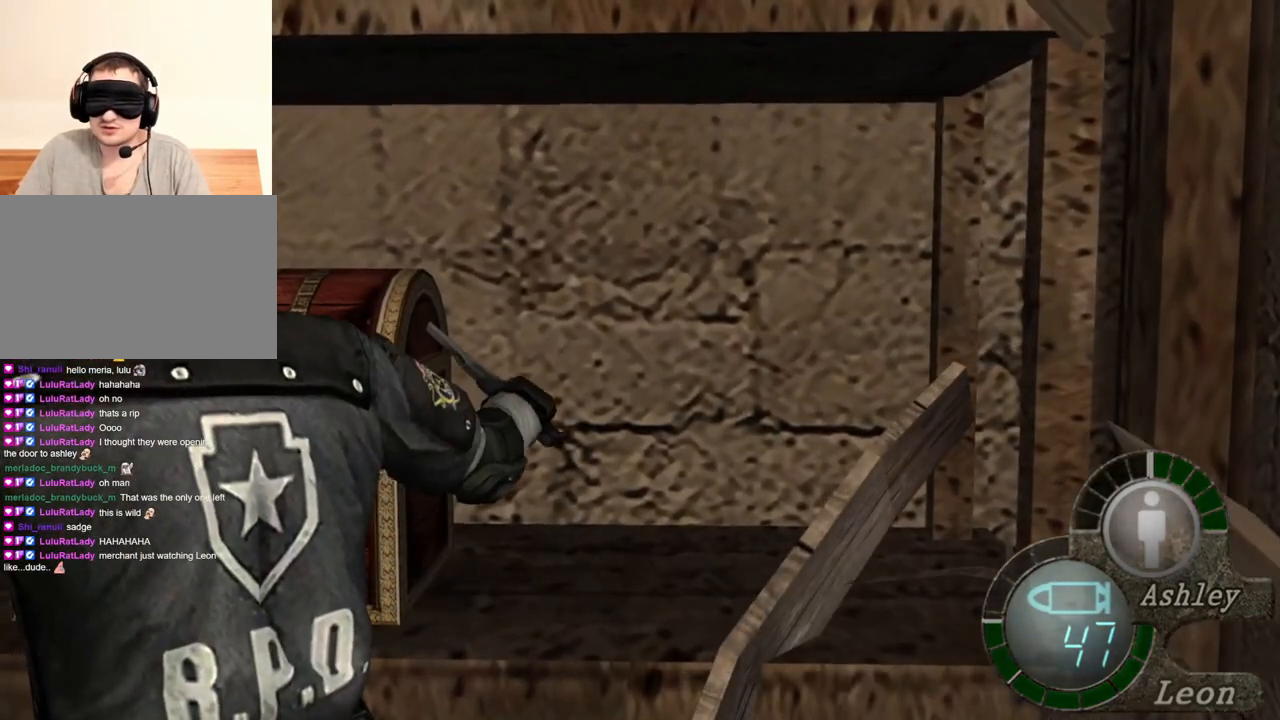
{"keys": ["d"], "mouse": [], "events": [[133, "space", "up"], [467, "d", "down"]]}
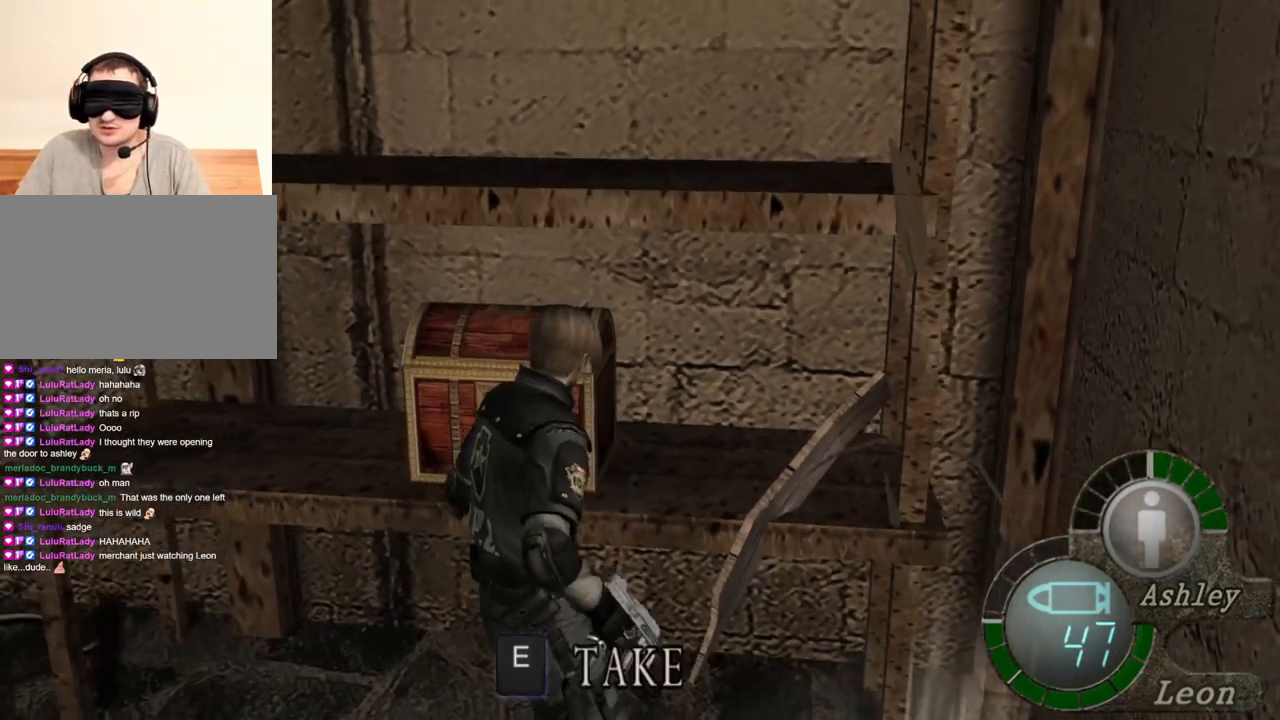
{"keys": [], "mouse": [], "events": [[133, "w", "down"], [167, "d", "up"], [267, "e", "down"], [367, "e", "up"], [433, "e", "down"], [433, "w", "up"], [500, "e", "up"]]}